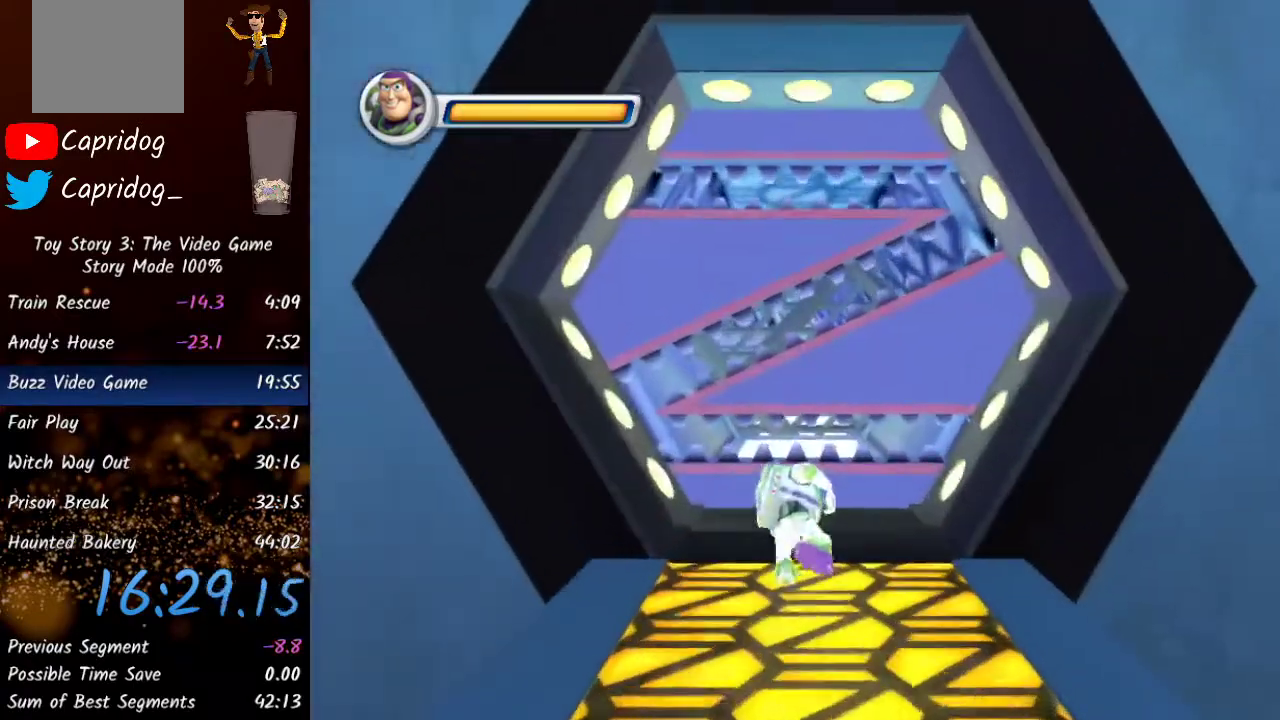
Gameplay with a controller (Xbox layout); each line is a JSON object with the inputs held at the frame after it. "events" lists button and stick changes between this image and that frame as [ms after this image, input, new state], when the widget could be followed in between.
{"buttons": [], "left_stick": "up", "right_stick": "center", "events": [[100, "Y", "down"], [283, "Y", "up"]]}
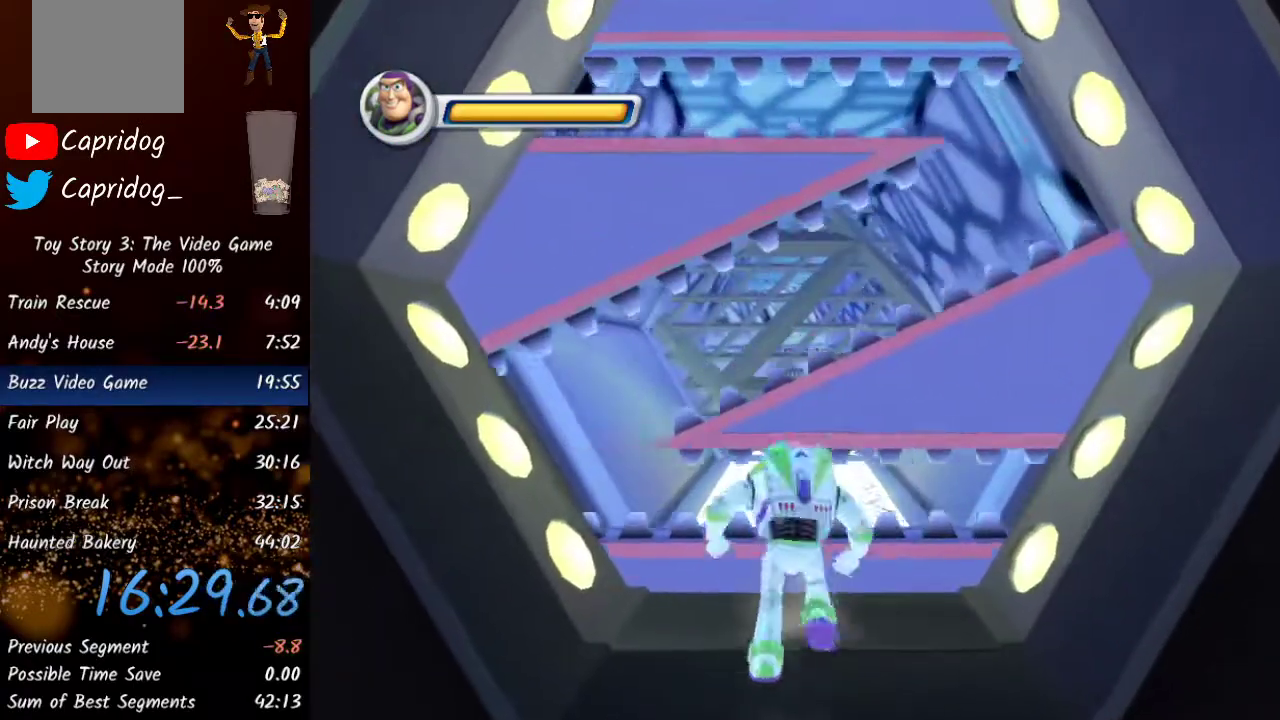
{"buttons": [], "left_stick": "up", "right_stick": "center", "events": [[33, "Y", "down"], [250, "Y", "up"]]}
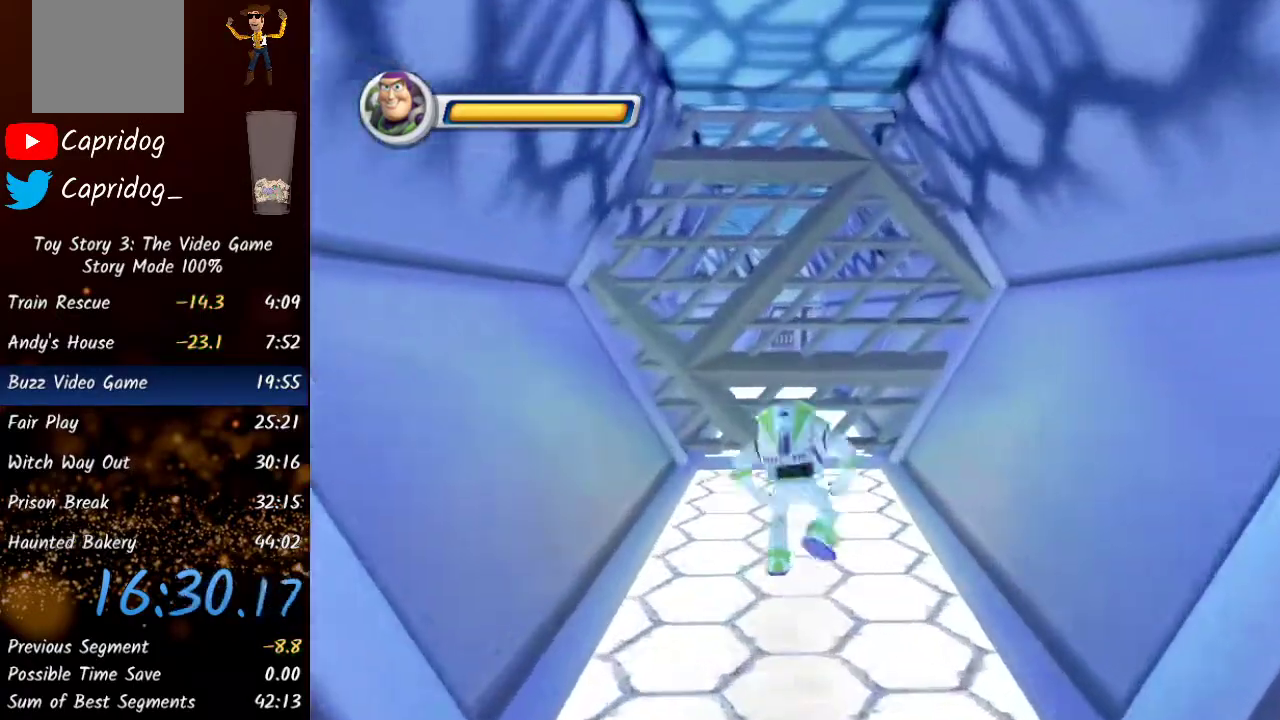
{"buttons": ["Y"], "left_stick": "up", "right_stick": "center", "events": [[17, "Y", "down"], [200, "Y", "up"], [417, "Y", "down"]]}
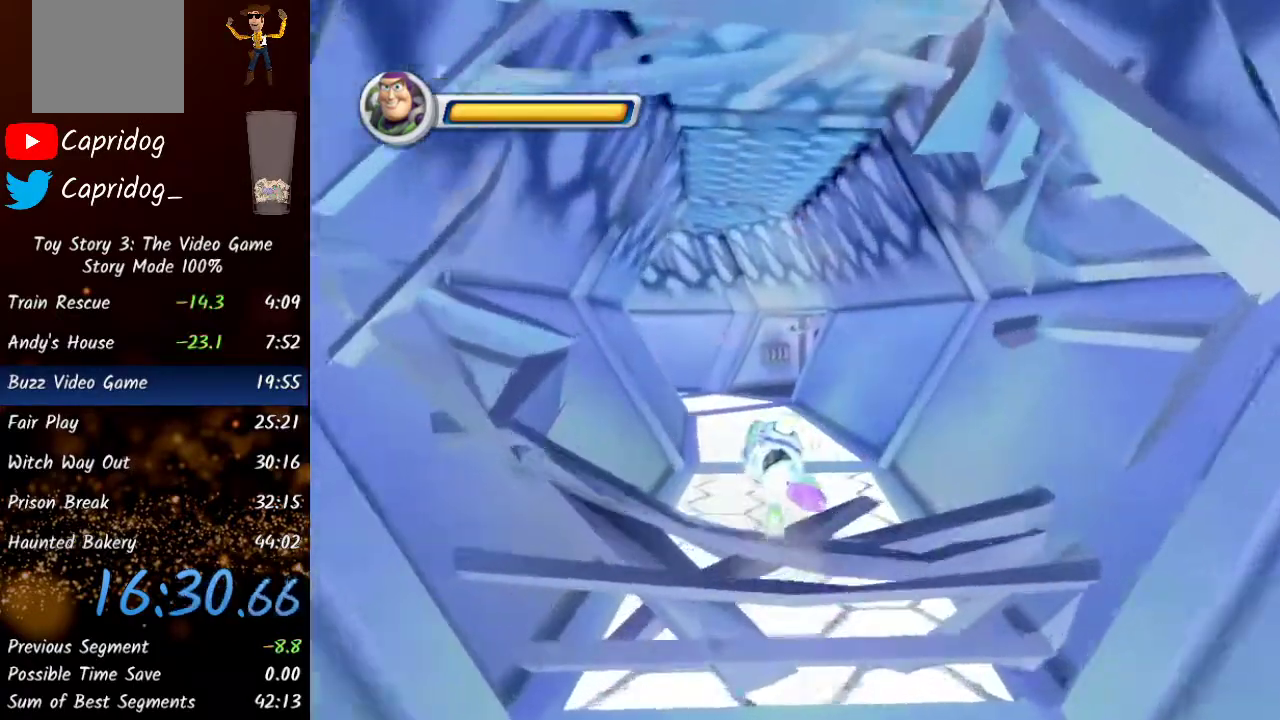
{"buttons": [], "left_stick": "up", "right_stick": "center", "events": [[133, "Y", "up"], [300, "Y", "down"], [500, "Y", "up"]]}
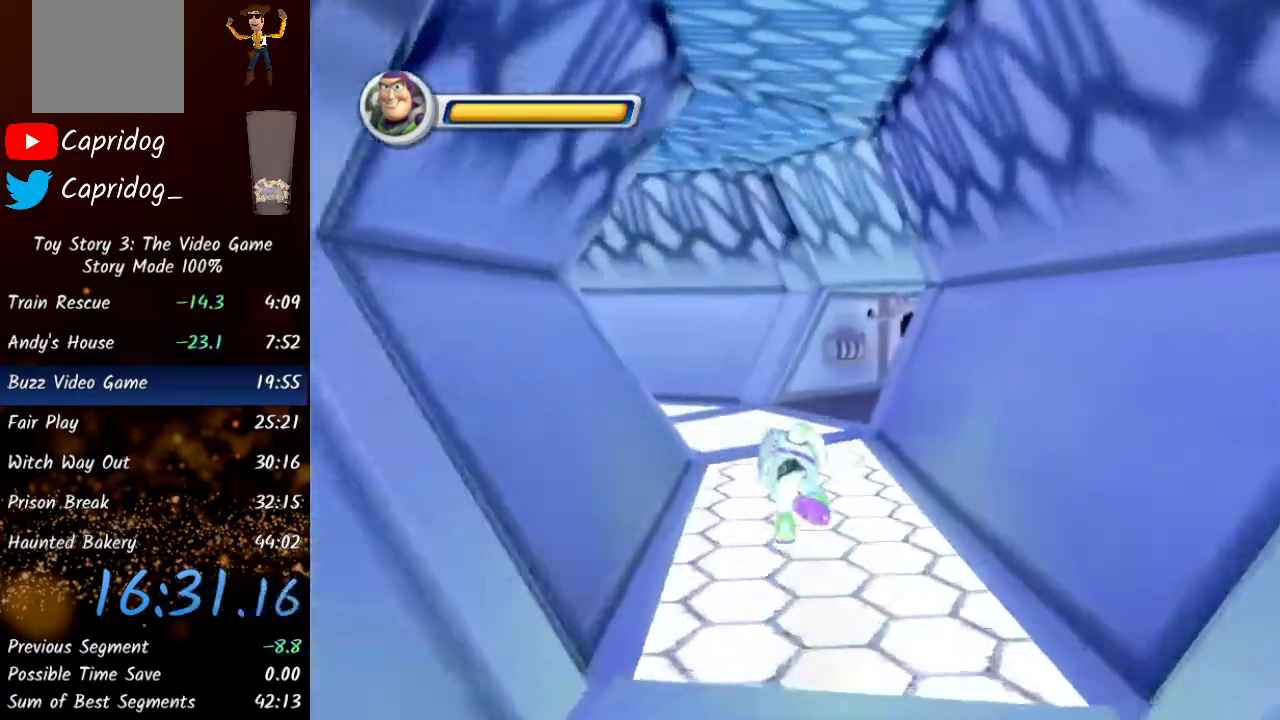
{"buttons": [], "left_stick": "up-left", "right_stick": "center", "events": [[183, "Y", "down"], [383, "Y", "up"], [450, "left_stick", "up-left"]]}
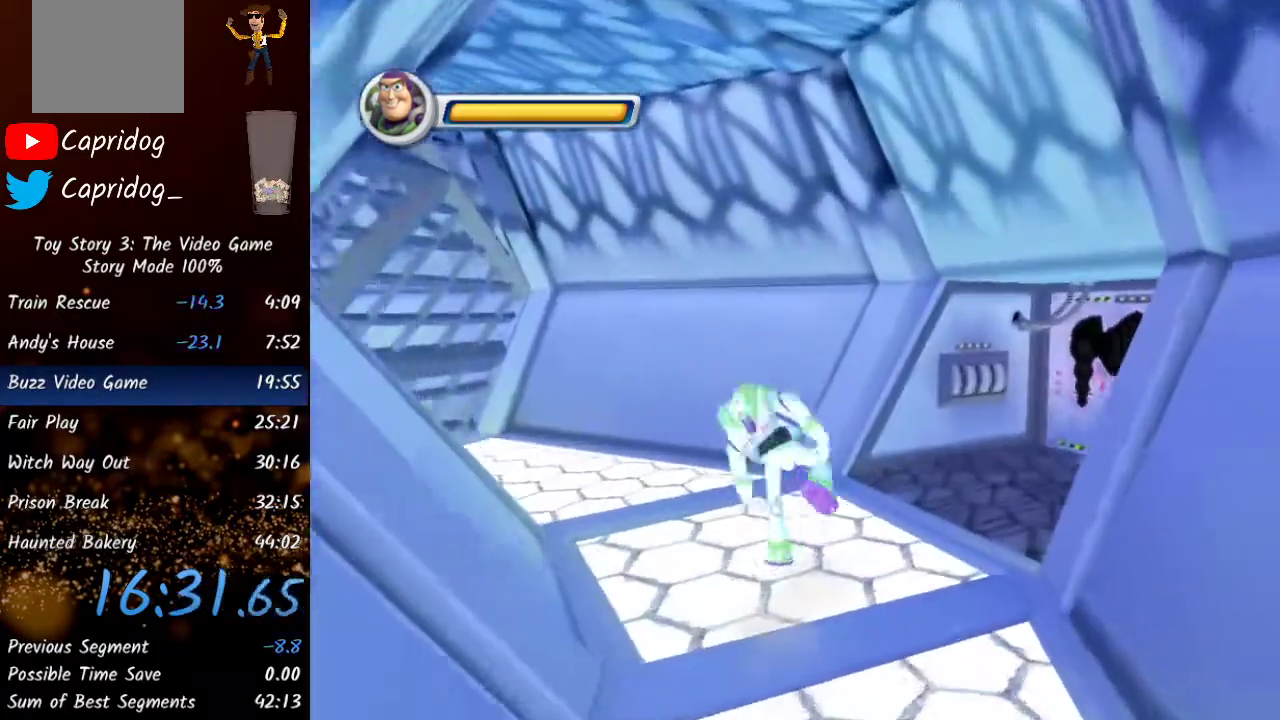
{"buttons": ["Y"], "left_stick": "up-left", "right_stick": "center", "events": [[117, "Y", "down"], [333, "Y", "up"], [500, "Y", "down"]]}
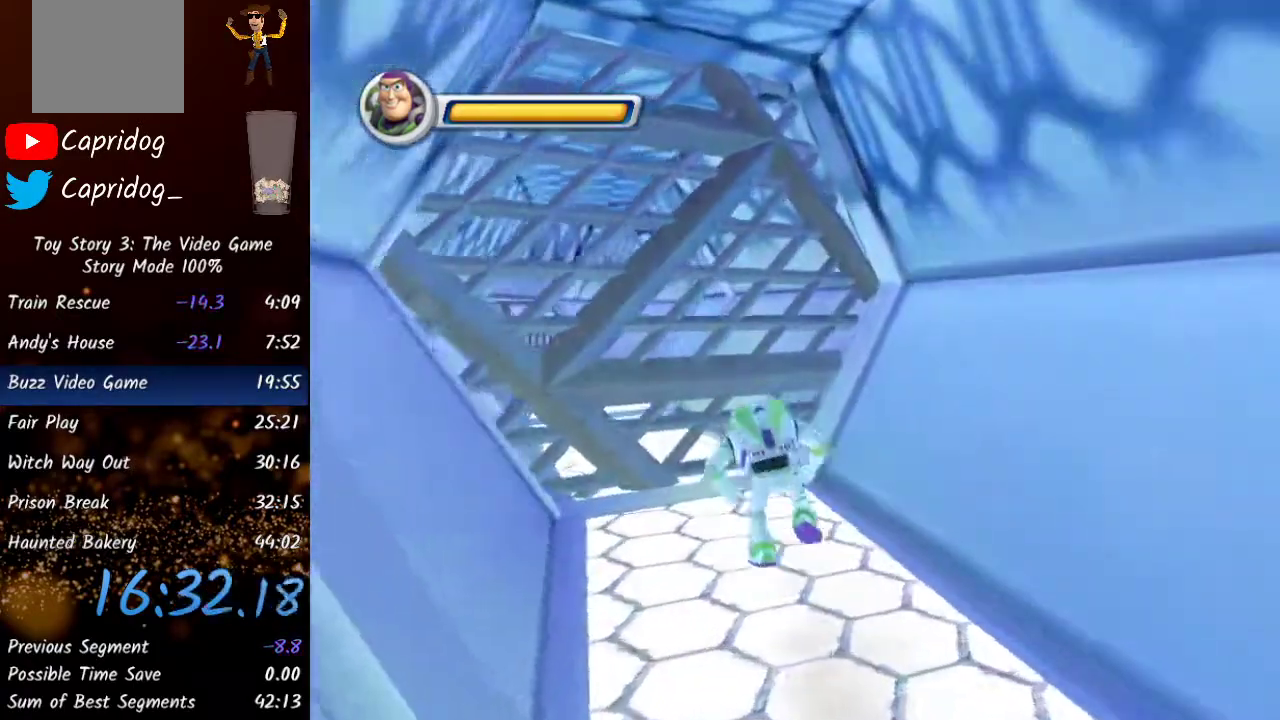
{"buttons": ["Y"], "left_stick": "up-left", "right_stick": "center", "events": [[217, "Y", "up"], [367, "Y", "down"]]}
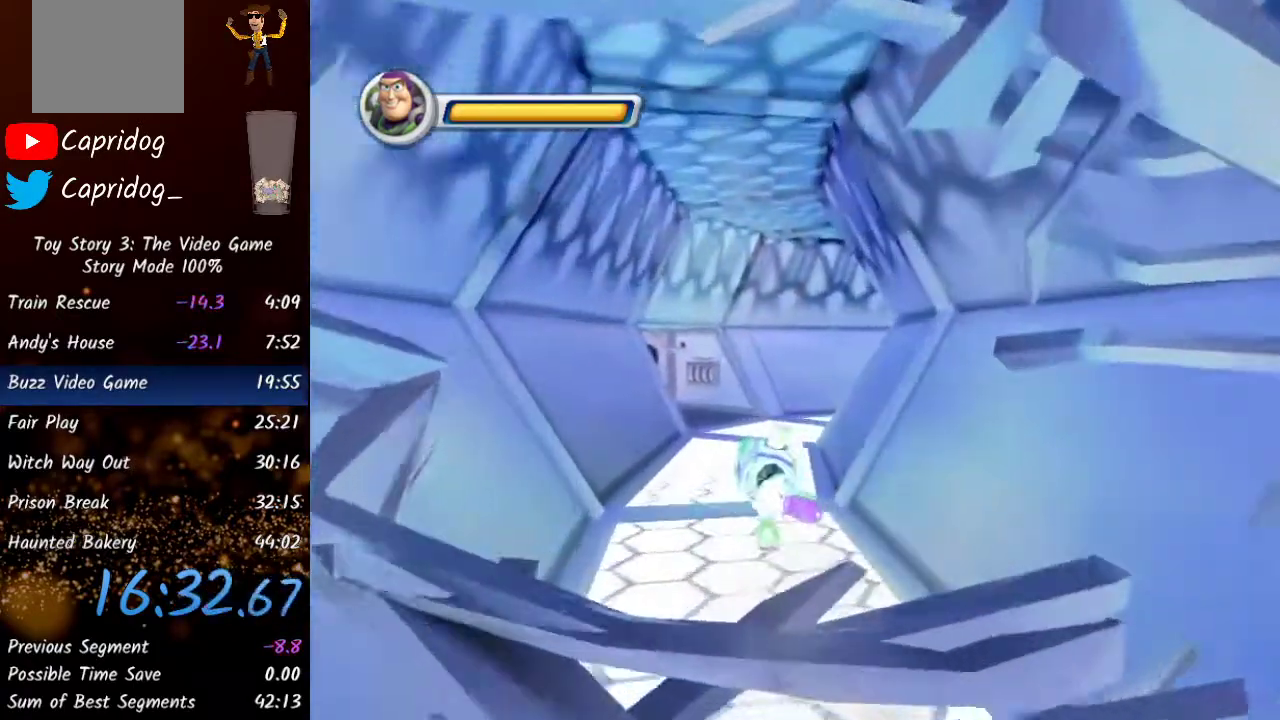
{"buttons": ["Y"], "left_stick": "up", "right_stick": "center", "events": [[33, "left_stick", "up"], [117, "Y", "up"], [283, "Y", "down"]]}
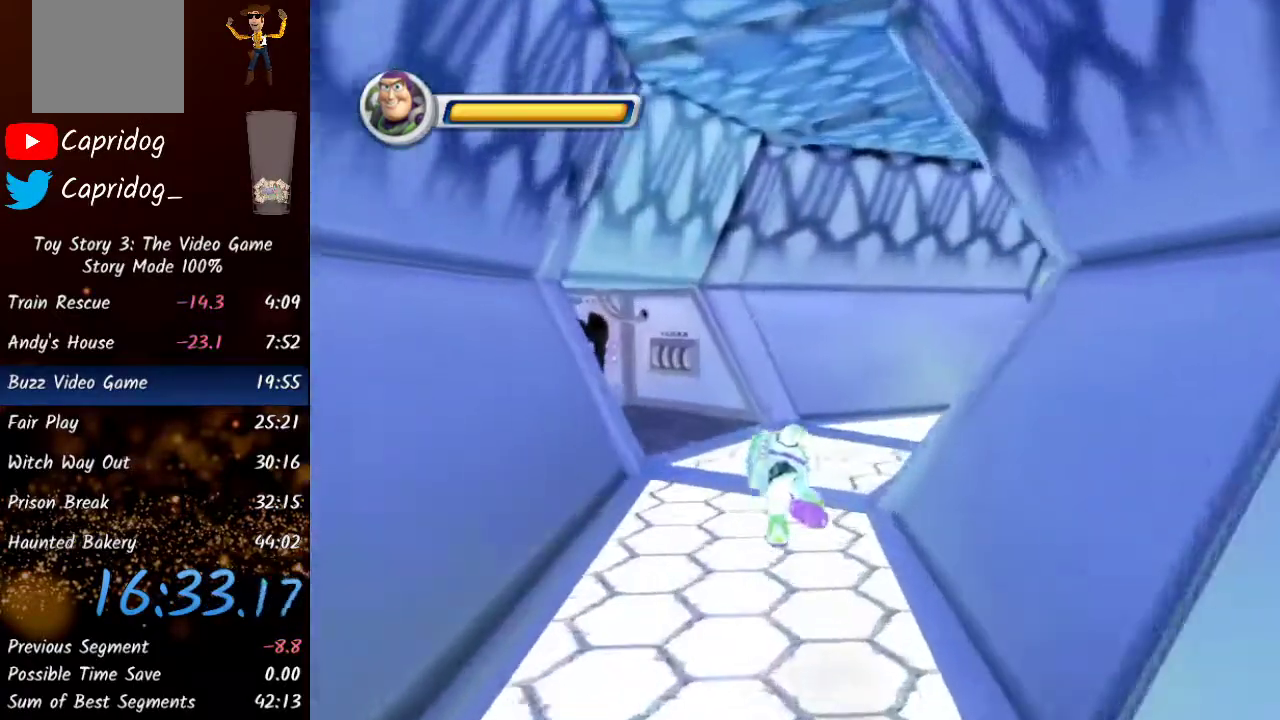
{"buttons": [], "left_stick": "up-right", "right_stick": "center", "events": [[17, "Y", "up"], [183, "Y", "down"], [217, "left_stick", "up-right"], [400, "Y", "up"]]}
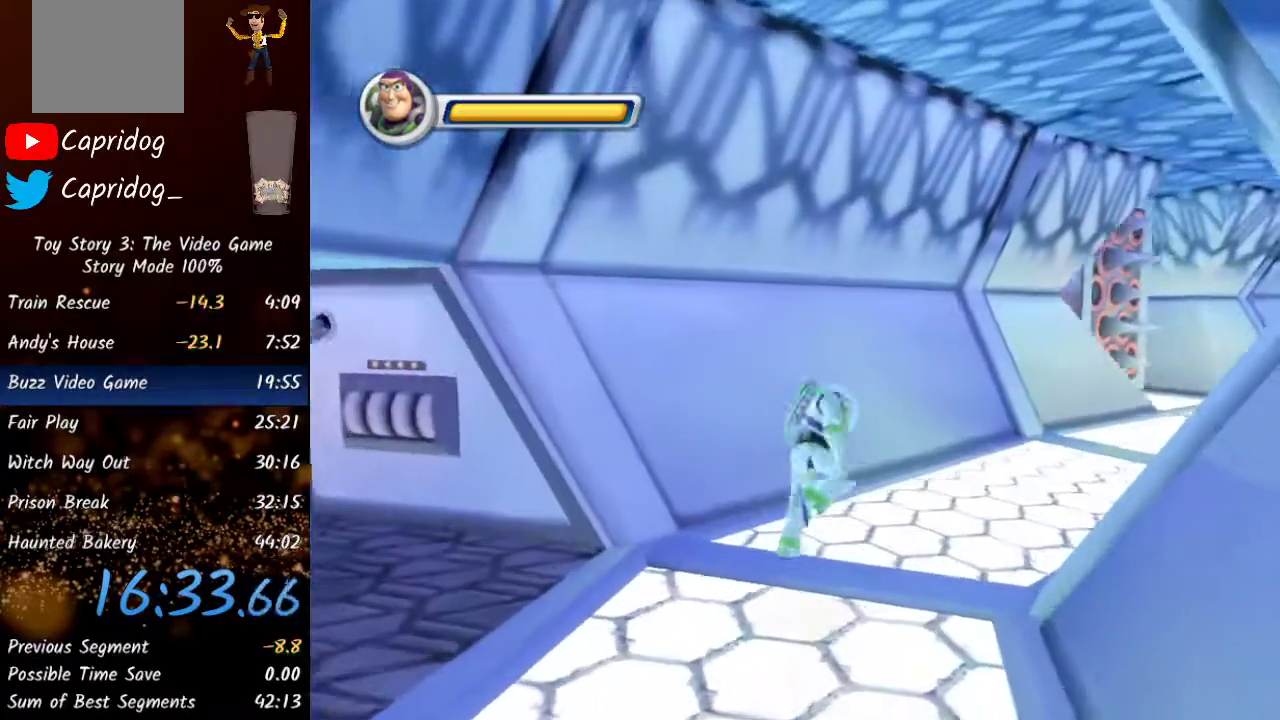
{"buttons": ["Y"], "left_stick": "up", "right_stick": "center", "events": [[83, "Y", "down"], [300, "Y", "up"], [333, "left_stick", "up"], [467, "Y", "down"]]}
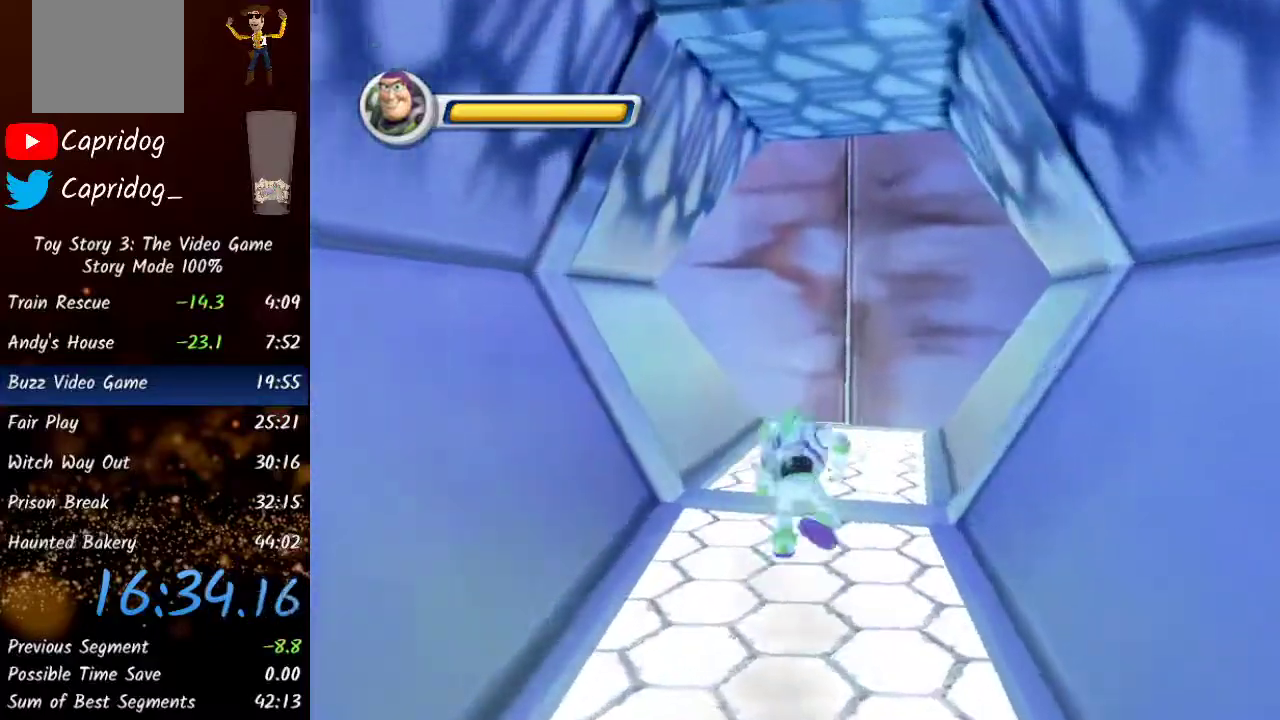
{"buttons": ["Y"], "left_stick": "up", "right_stick": "center", "events": [[183, "Y", "up"], [367, "Y", "down"]]}
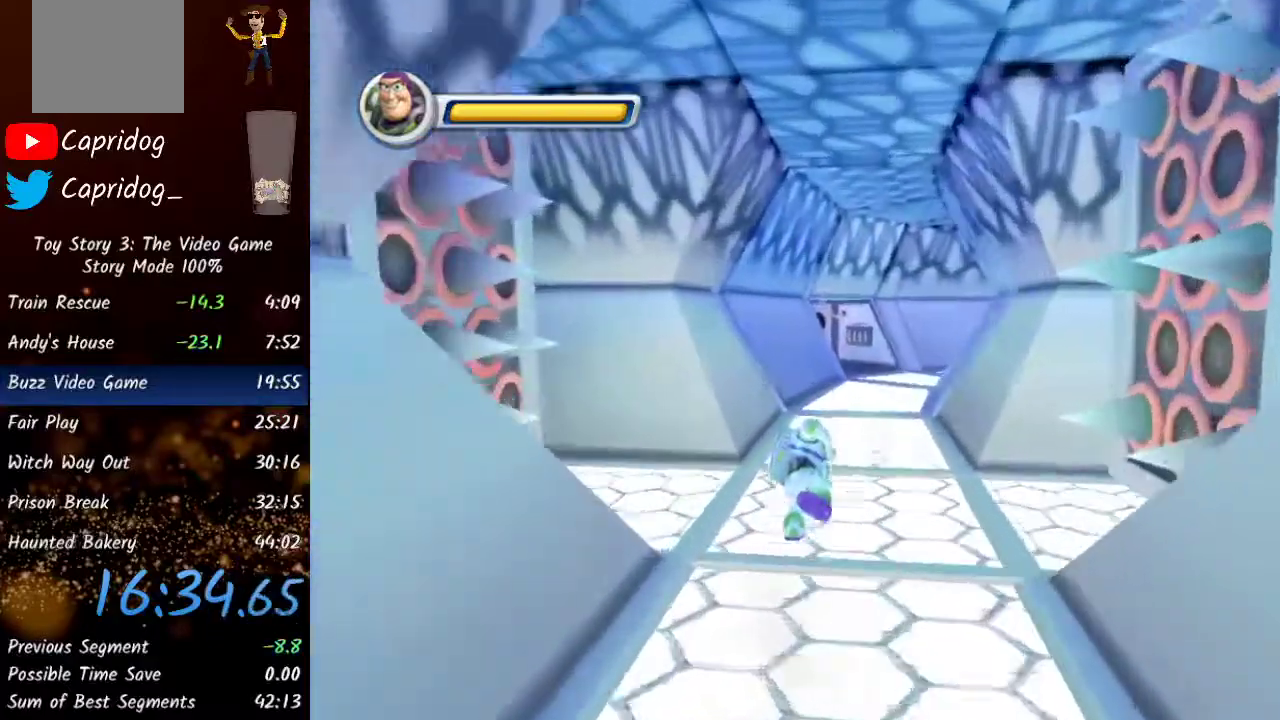
{"buttons": [], "left_stick": "up", "right_stick": "center", "events": [[83, "Y", "up"], [217, "Y", "down"], [467, "Y", "up"]]}
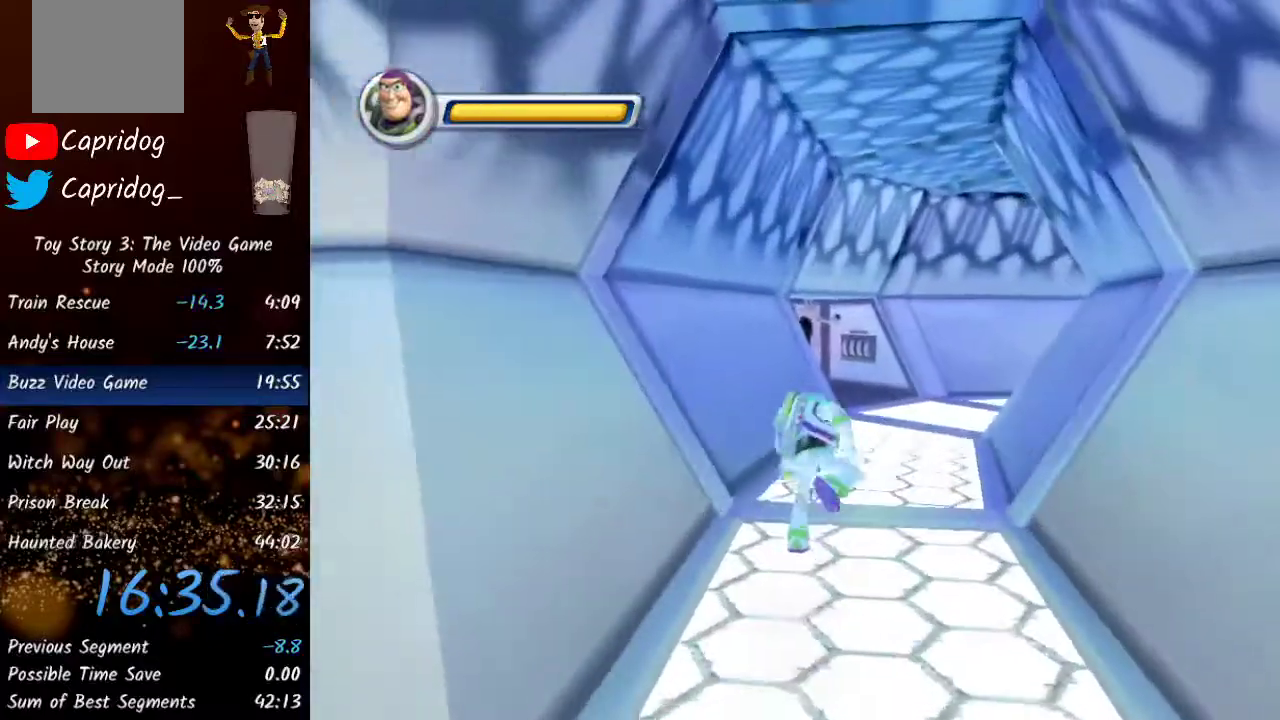
{"buttons": ["Y"], "left_stick": "up-right", "right_stick": "center", "events": [[117, "Y", "down"], [283, "left_stick", "up-right"], [317, "Y", "up"], [500, "Y", "down"]]}
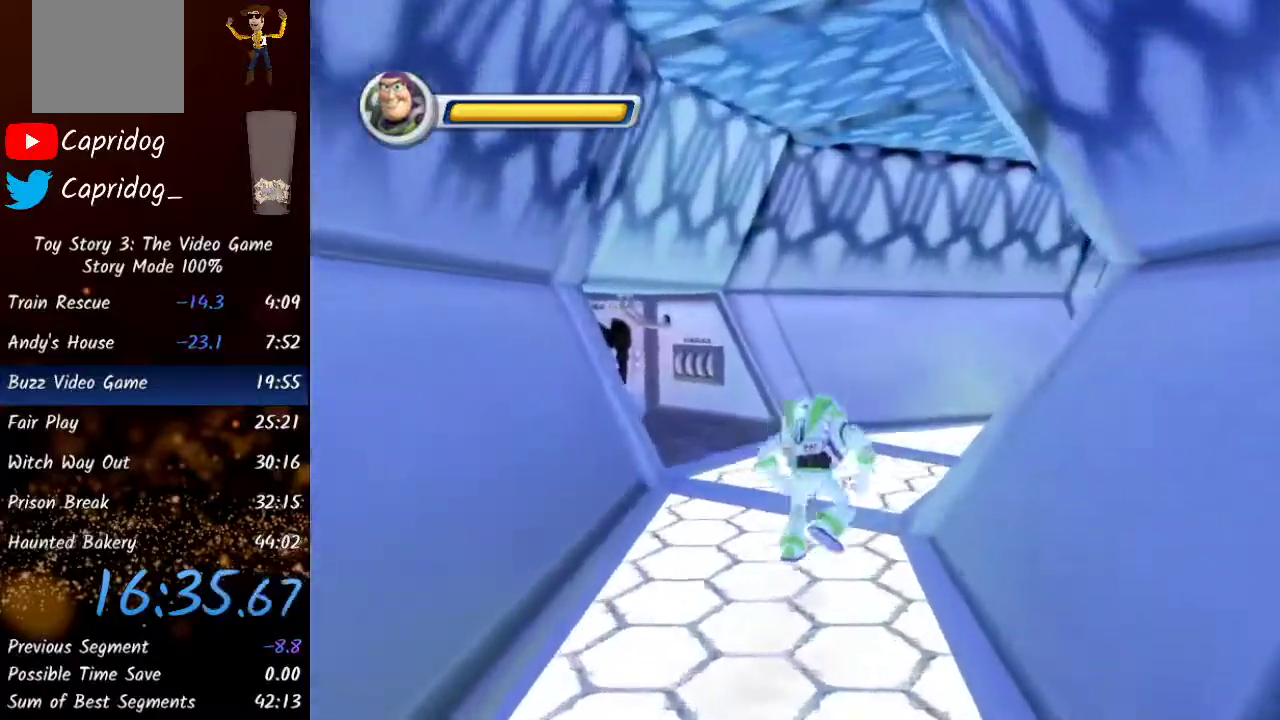
{"buttons": ["Y"], "left_stick": "up-right", "right_stick": "center", "events": [[217, "Y", "up"], [400, "Y", "down"]]}
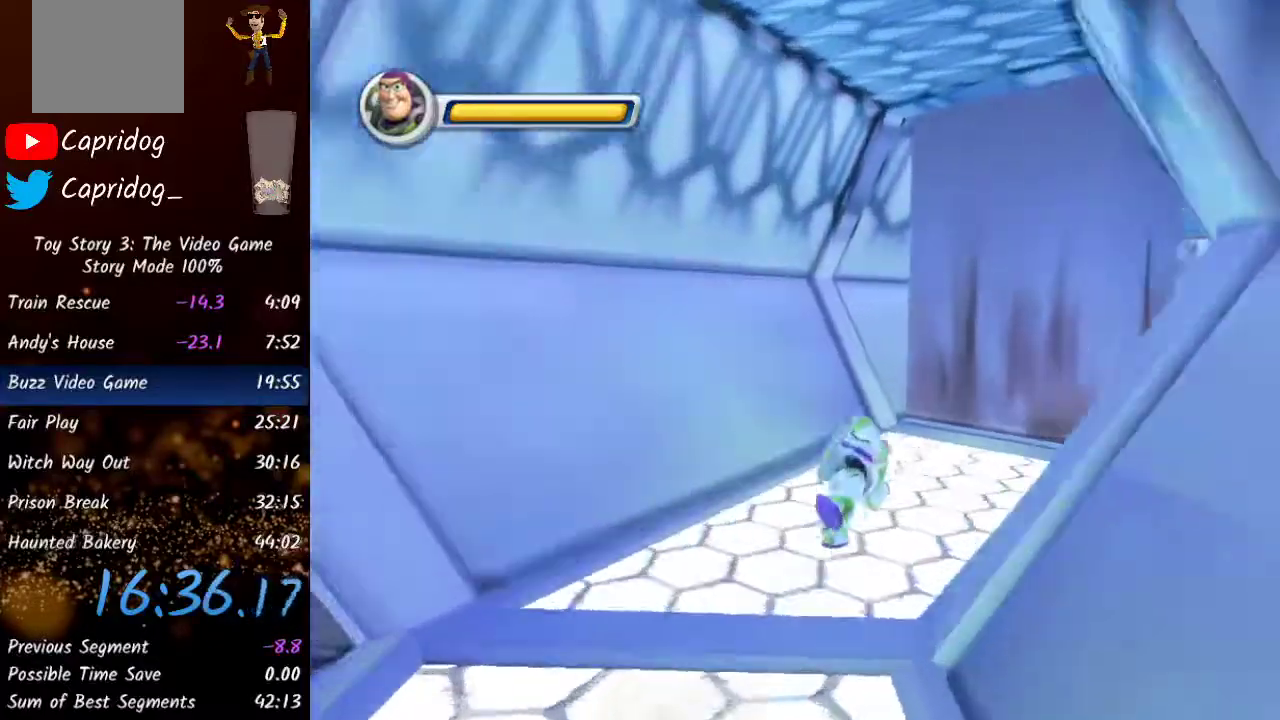
{"buttons": [], "left_stick": "up", "right_stick": "center", "events": [[100, "Y", "up"], [133, "left_stick", "up"], [283, "Y", "down"], [483, "Y", "up"]]}
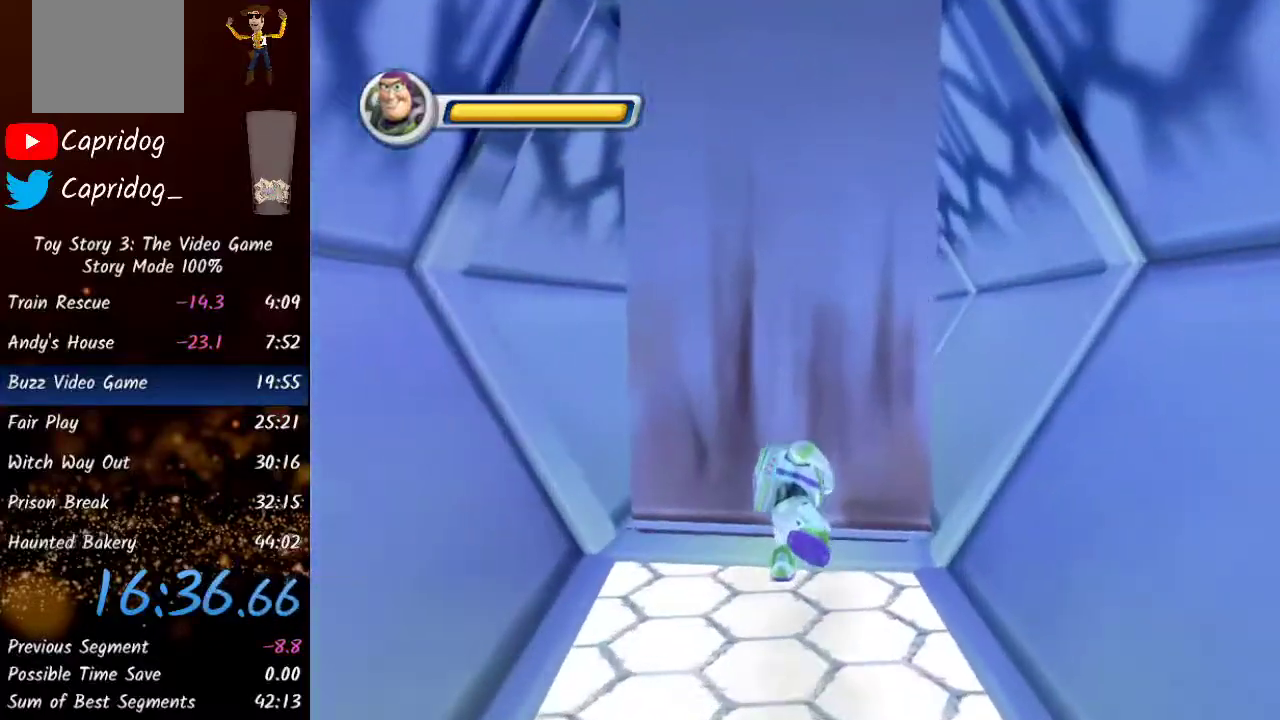
{"buttons": [], "left_stick": "up", "right_stick": "center", "events": [[217, "Y", "down"], [433, "Y", "up"]]}
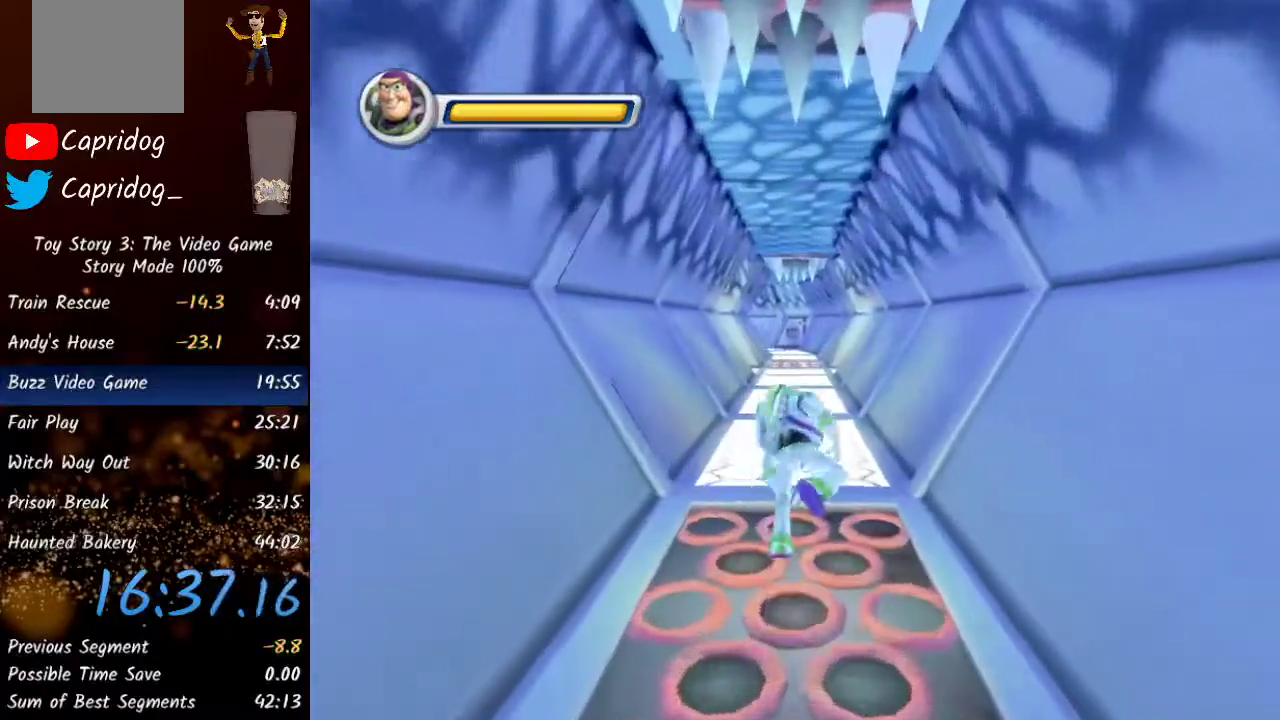
{"buttons": ["Y"], "left_stick": "up", "right_stick": "center", "events": [[117, "Y", "down"], [317, "Y", "up"], [483, "Y", "down"]]}
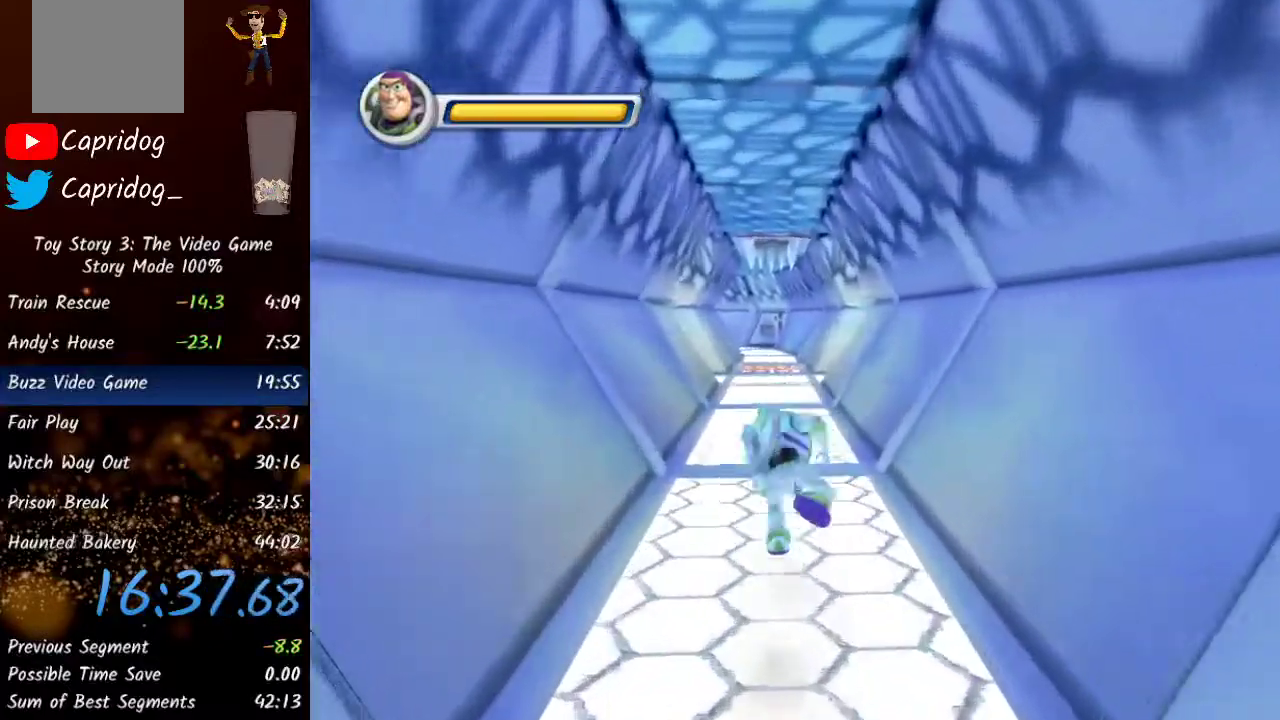
{"buttons": ["Y"], "left_stick": "up", "right_stick": "center", "events": [[217, "Y", "up"], [383, "Y", "down"]]}
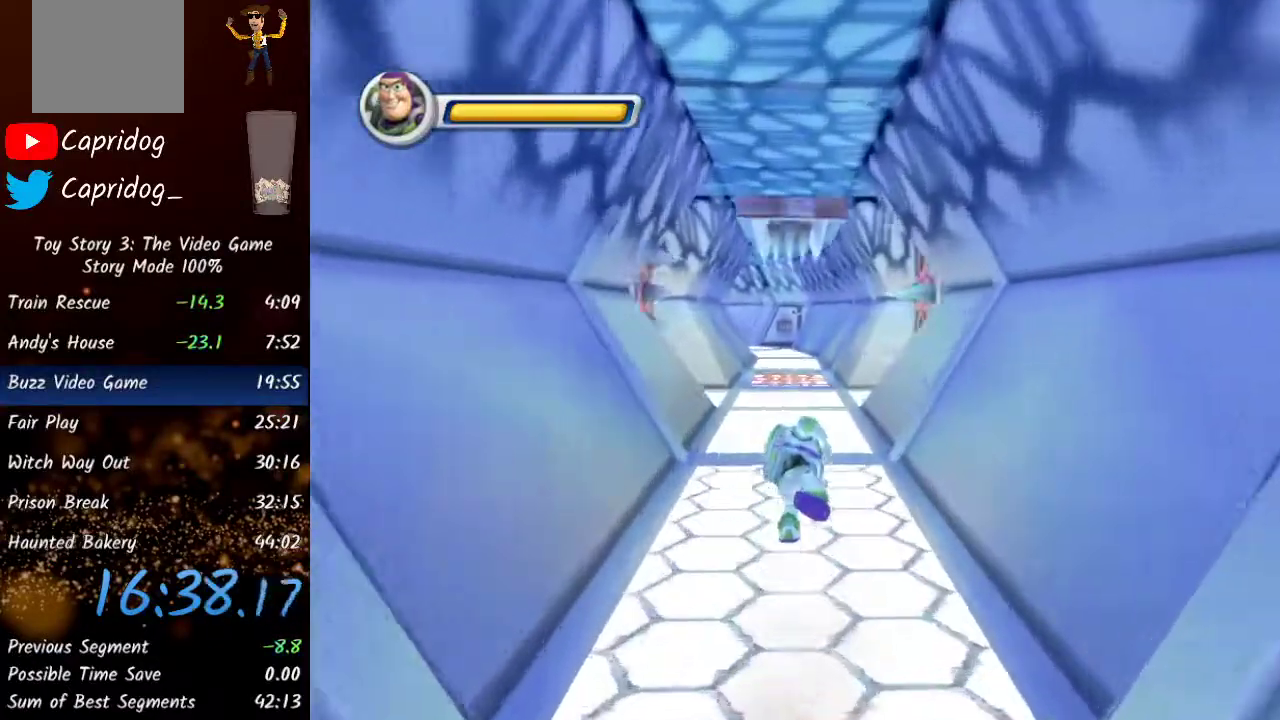
{"buttons": ["Y"], "left_stick": "up", "right_stick": "center", "events": [[150, "Y", "up"], [283, "Y", "down"]]}
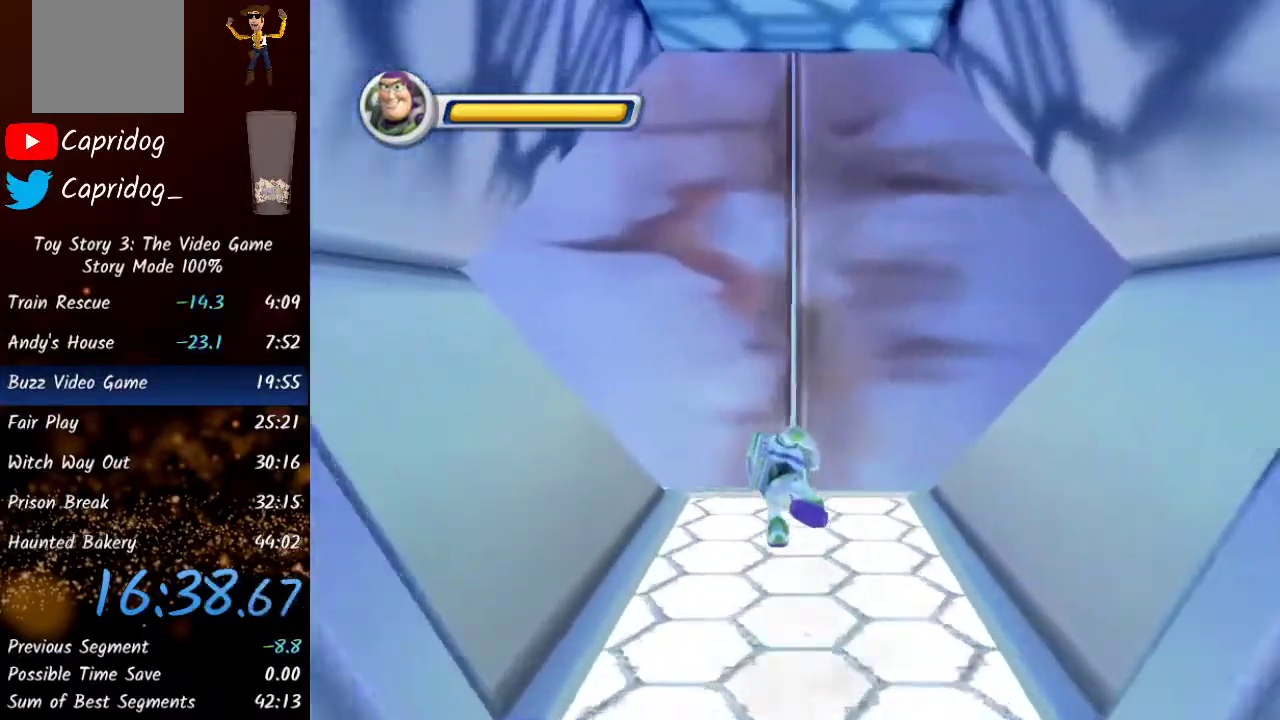
{"buttons": [], "left_stick": "up", "right_stick": "center", "events": [[17, "Y", "up"], [183, "Y", "down"], [417, "Y", "up"]]}
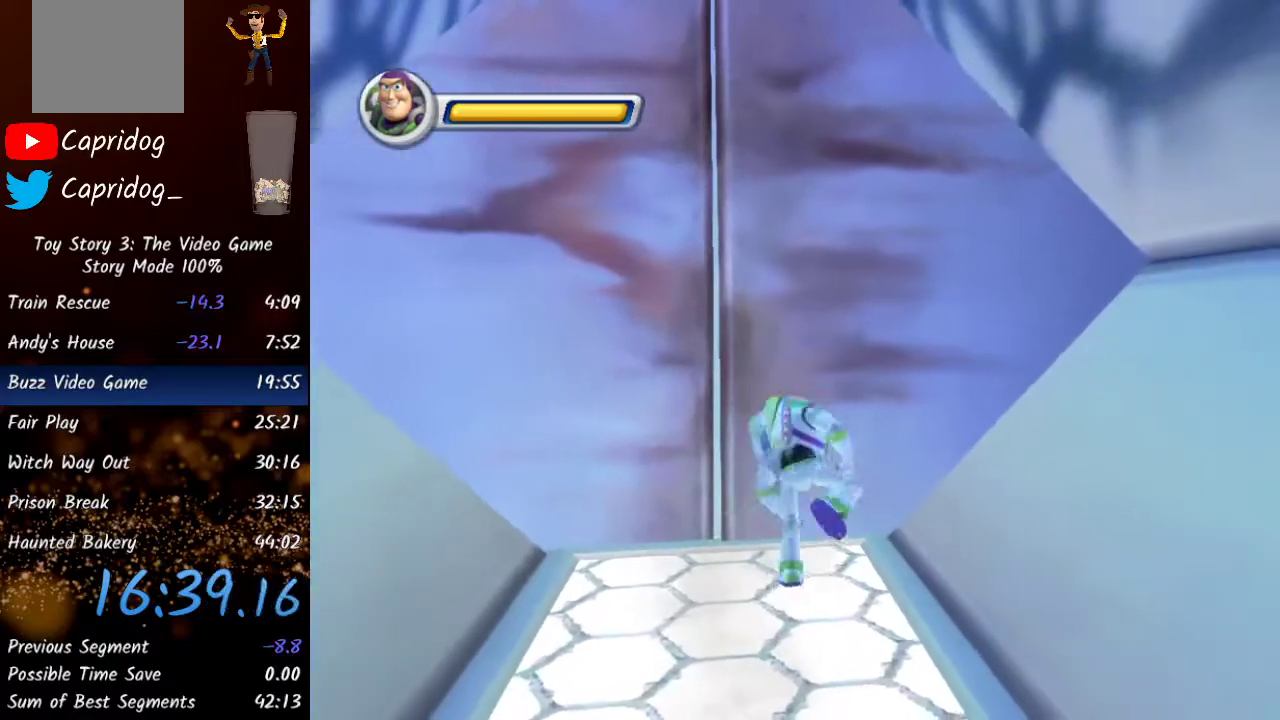
{"buttons": [], "left_stick": "up", "right_stick": "center", "events": [[100, "Y", "down"], [300, "Y", "up"]]}
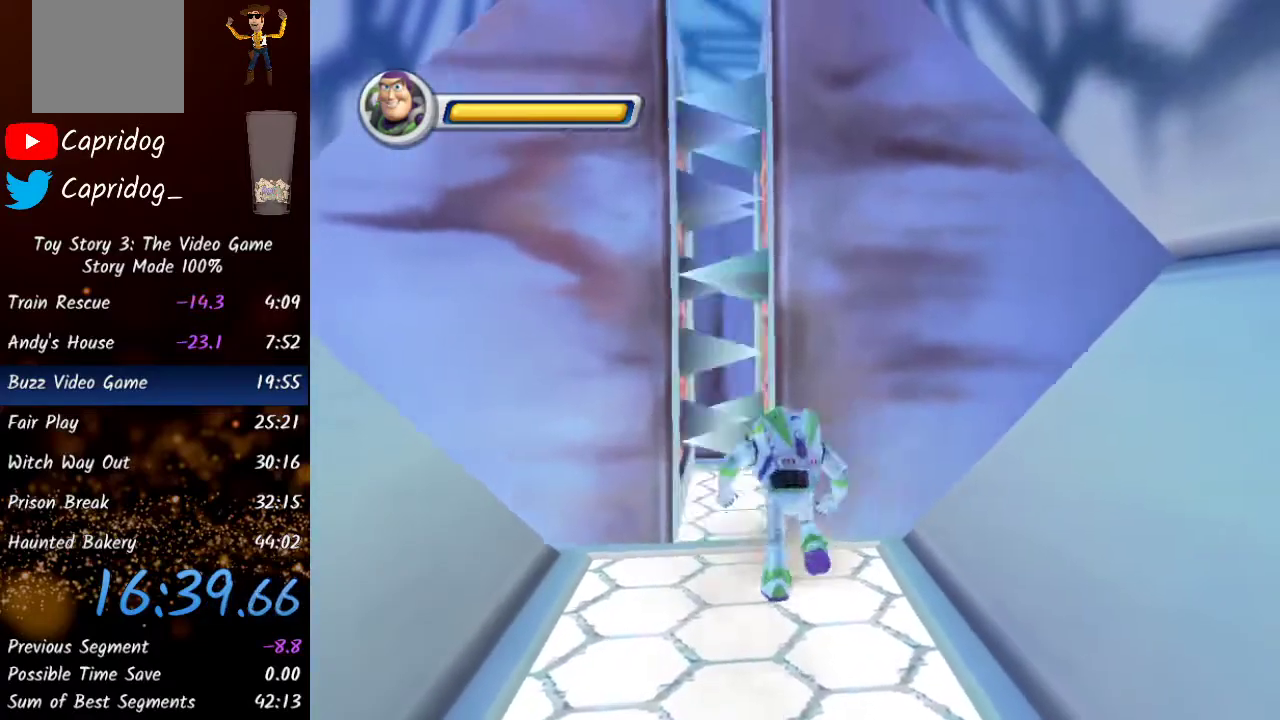
{"buttons": ["Y"], "left_stick": "up", "right_stick": "center", "events": [[33, "Y", "down"], [200, "Y", "up"], [417, "Y", "down"]]}
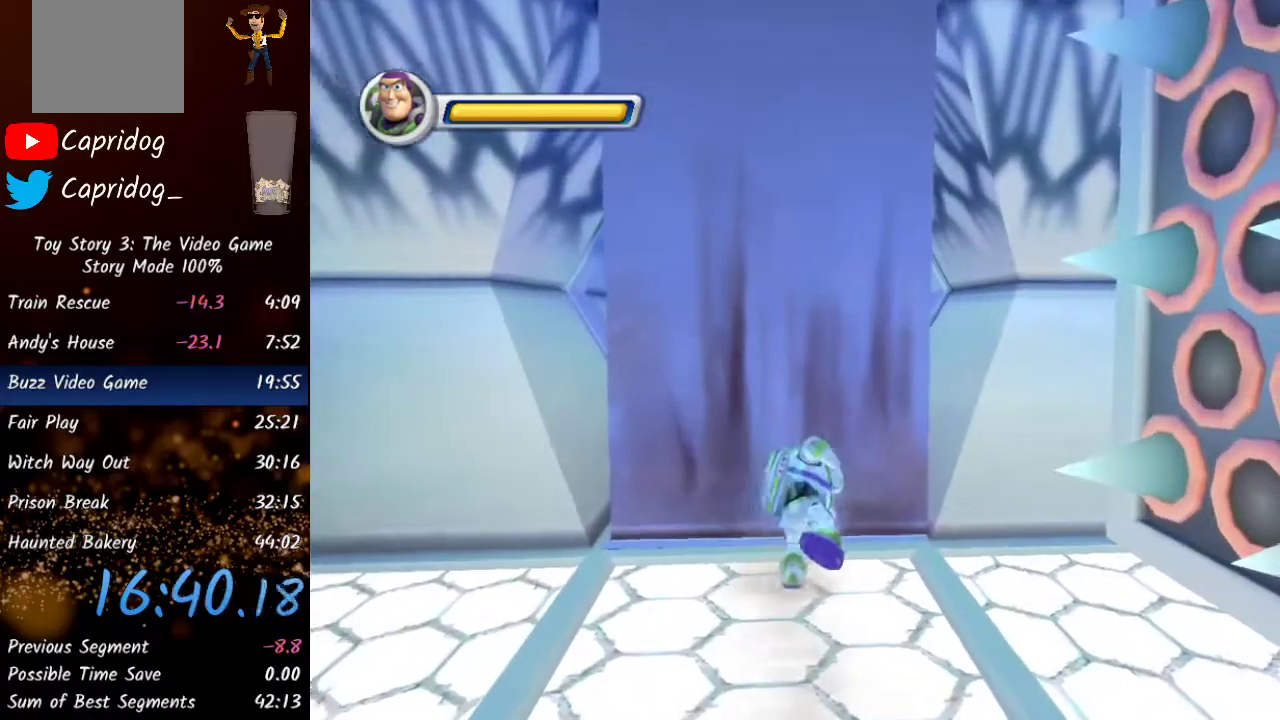
{"buttons": [], "left_stick": "up", "right_stick": "center", "events": [[83, "Y", "up"]]}
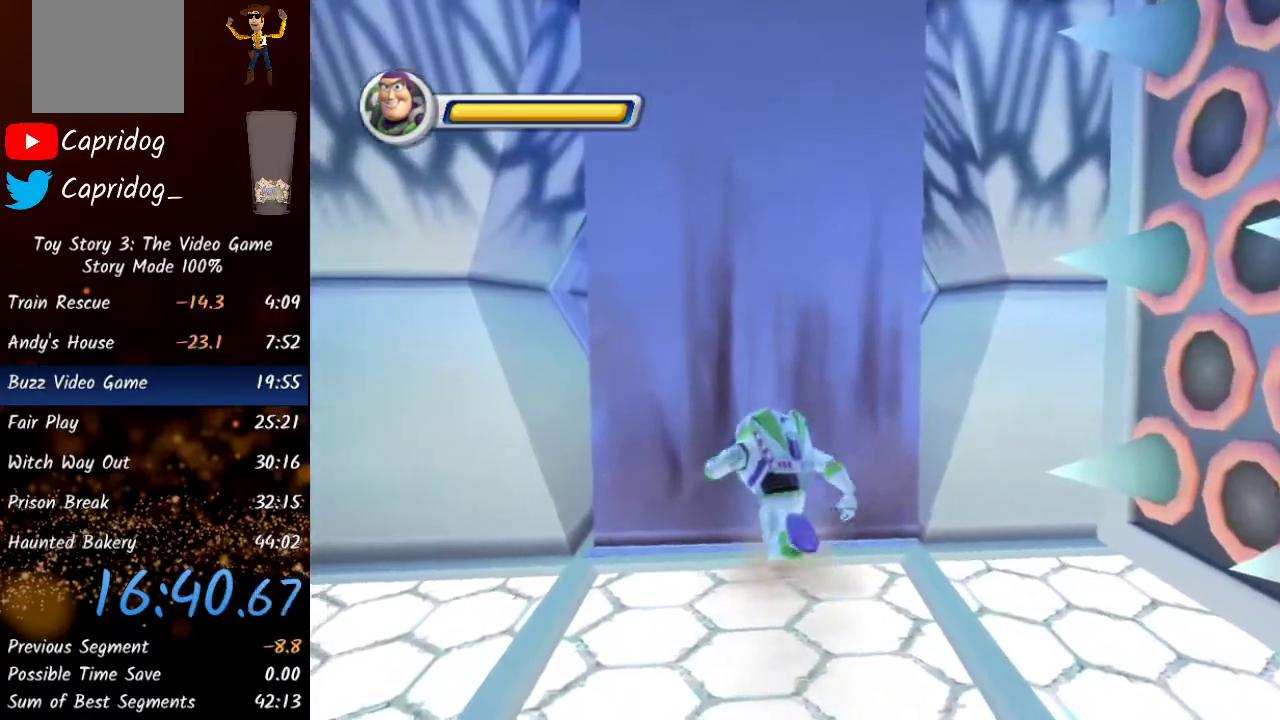
{"buttons": [], "left_stick": "up", "right_stick": "center", "events": [[350, "Y", "down"], [450, "Y", "up"]]}
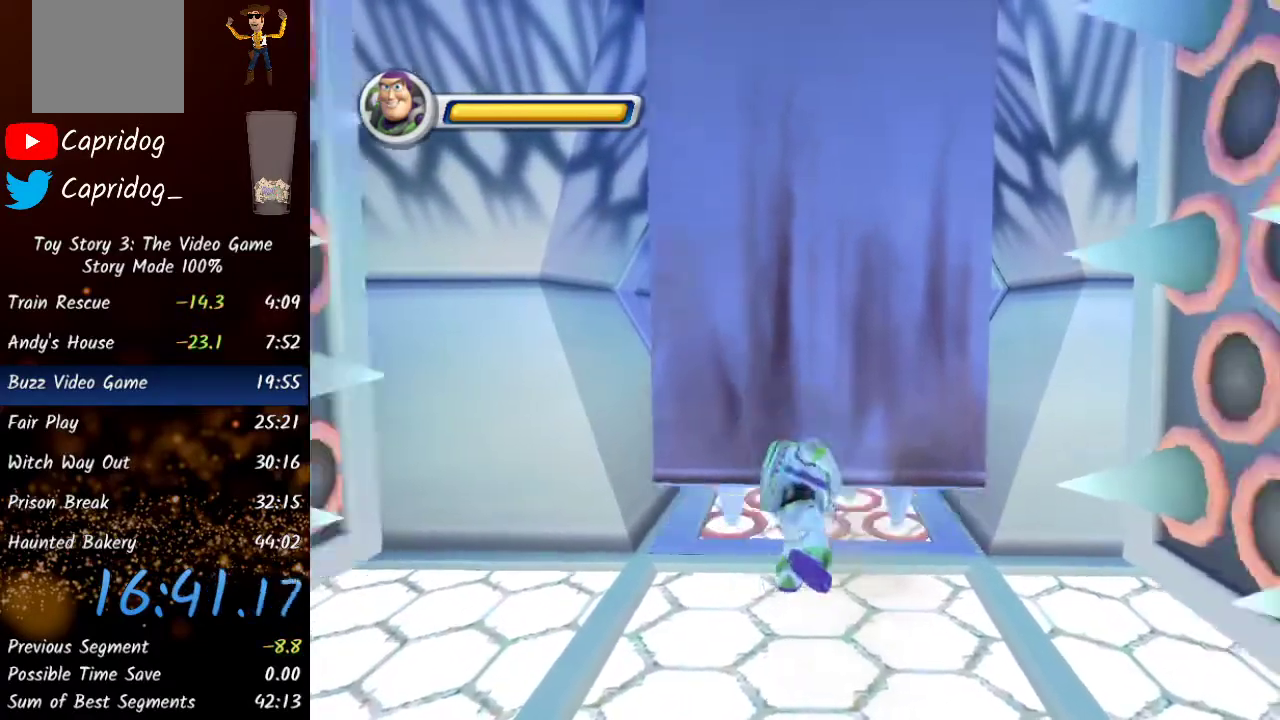
{"buttons": ["Y"], "left_stick": "up", "right_stick": "center", "events": [[450, "Y", "down"]]}
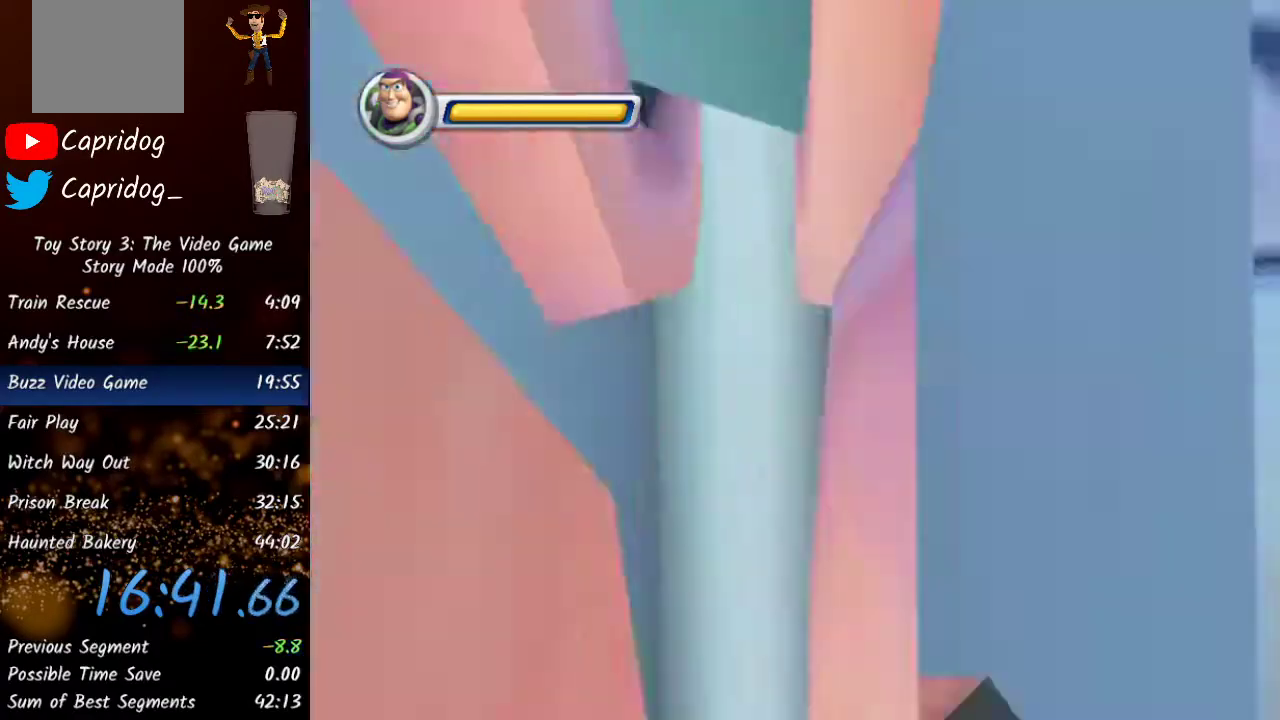
{"buttons": ["Y"], "left_stick": "up", "right_stick": "center", "events": [[100, "Y", "up"], [350, "Y", "down"]]}
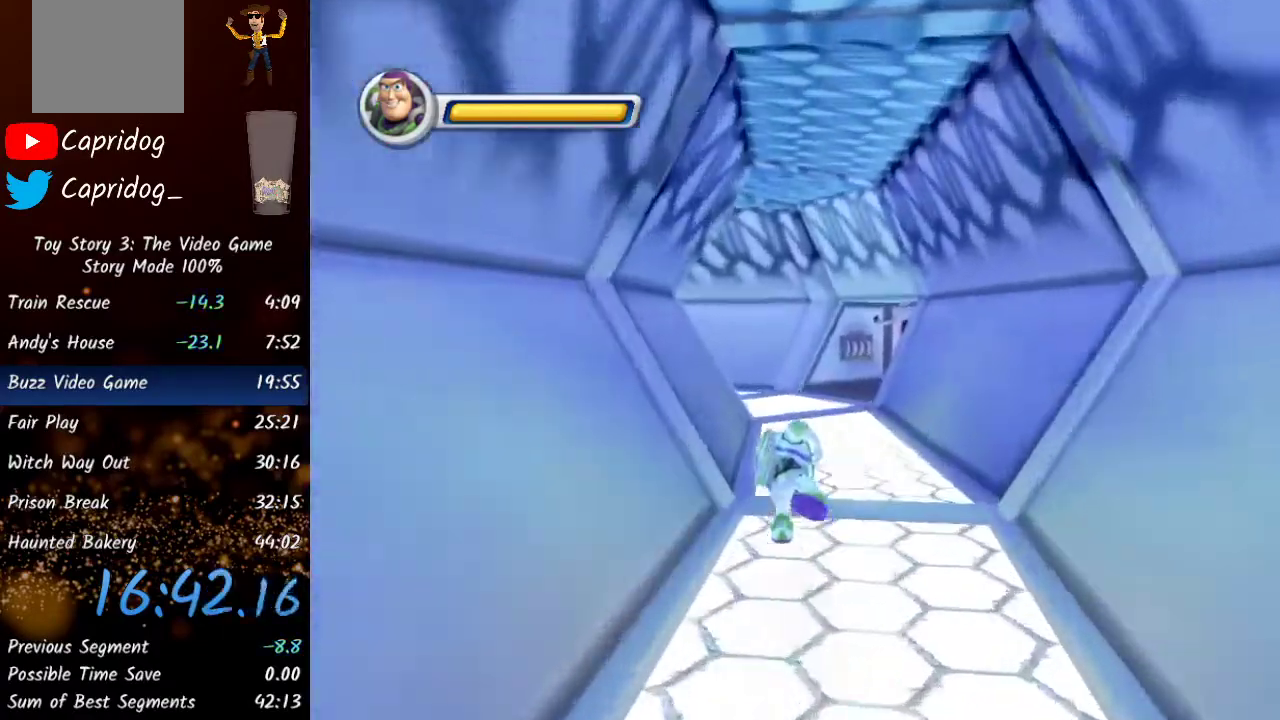
{"buttons": [], "left_stick": "up", "right_stick": "center", "events": [[17, "Y", "up"], [233, "Y", "down"], [417, "Y", "up"]]}
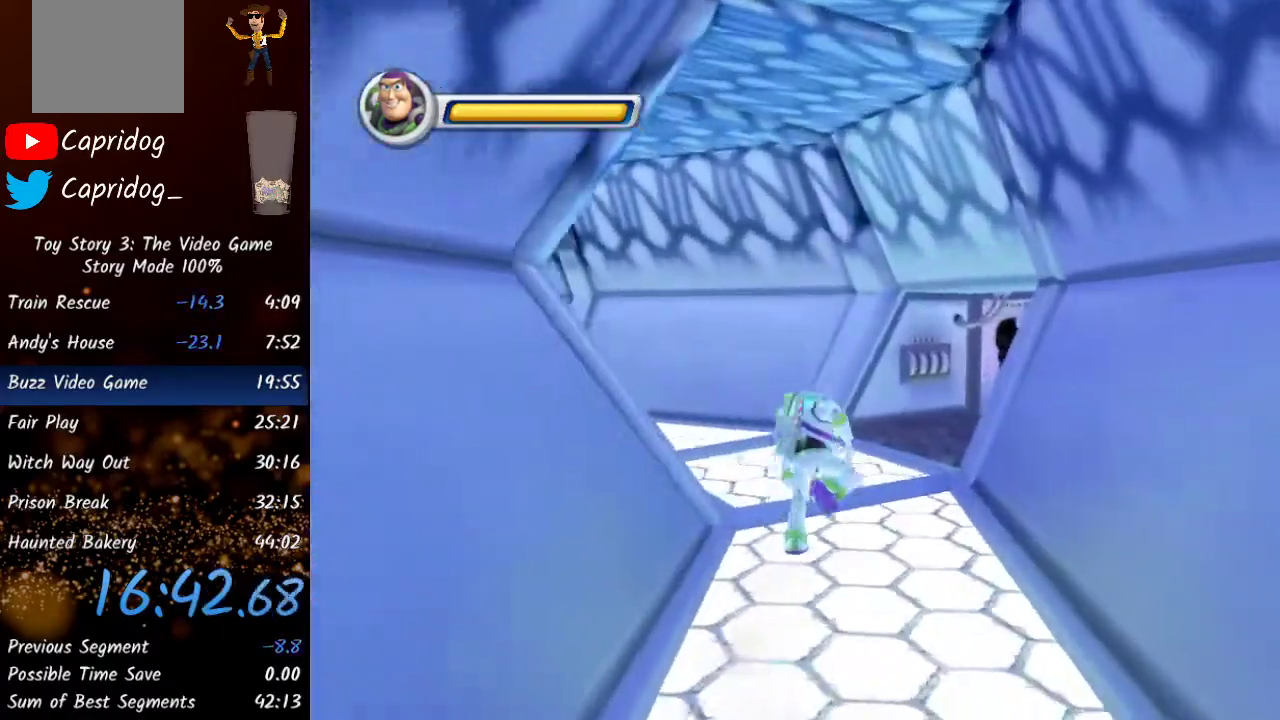
{"buttons": [], "left_stick": "up-left", "right_stick": "center", "events": [[133, "Y", "down"], [150, "left_stick", "up-left"], [317, "Y", "up"]]}
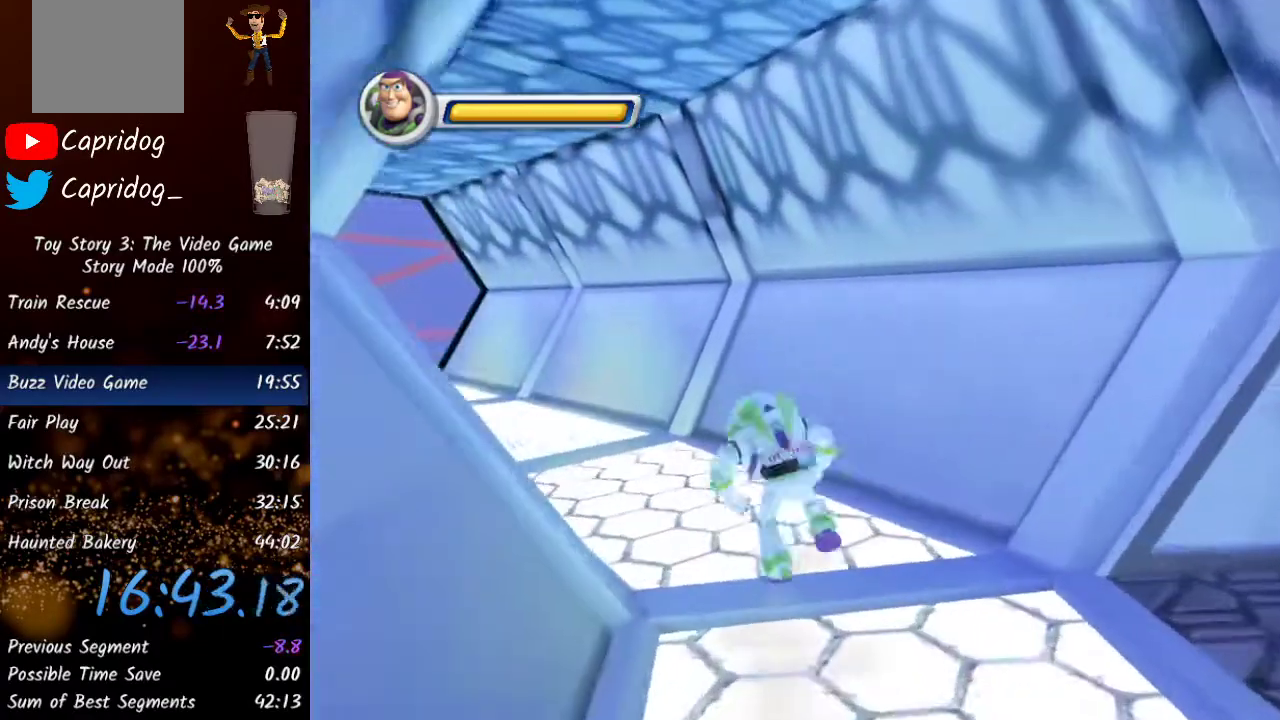
{"buttons": ["Y"], "left_stick": "up", "right_stick": "center", "events": [[50, "Y", "down"], [250, "Y", "up"], [317, "left_stick", "up"], [433, "Y", "down"]]}
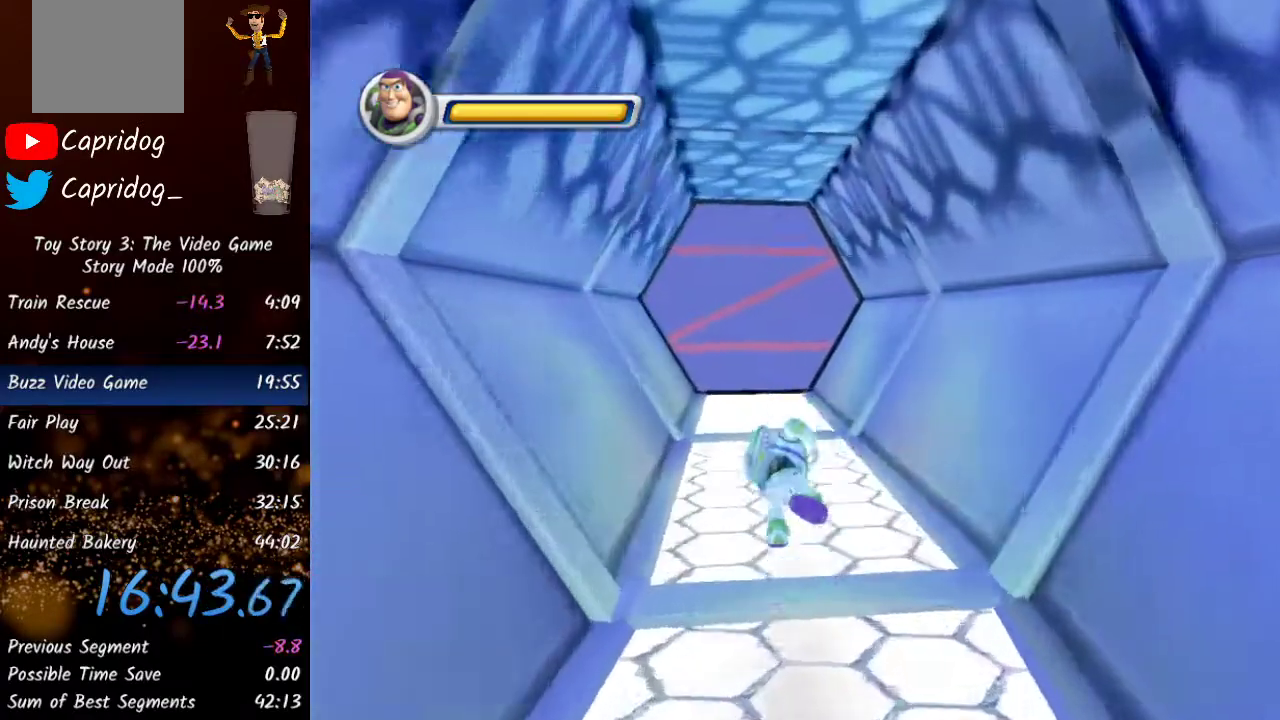
{"buttons": ["Y"], "left_stick": "up", "right_stick": "center", "events": [[183, "Y", "up"], [333, "Y", "down"]]}